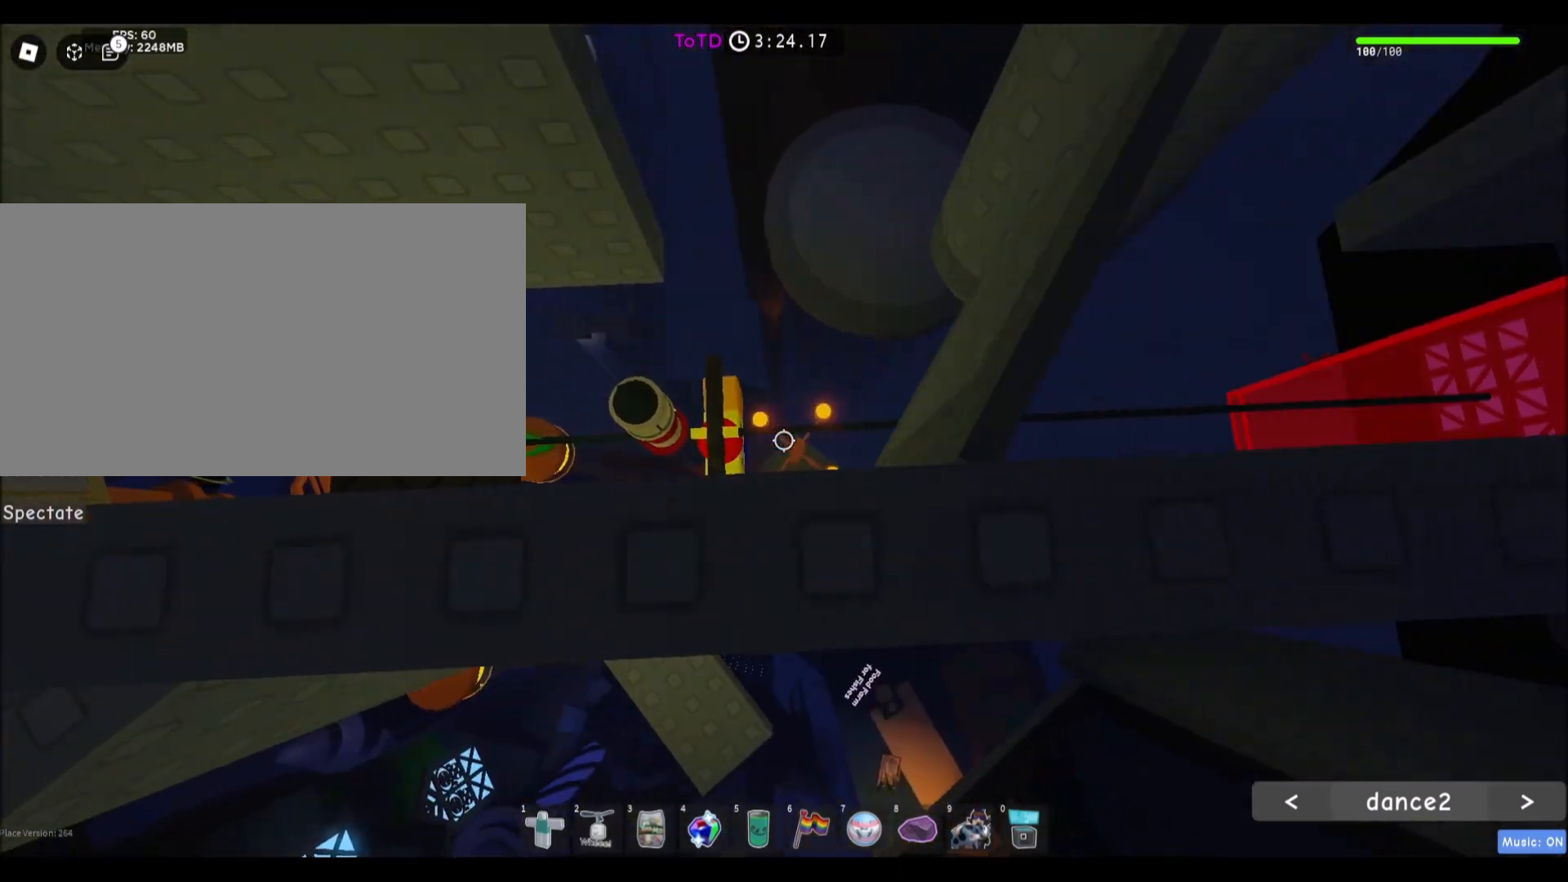
Gameplay with keyboard and mouse; each line is a JSON object with the keys and mouse buttons held at the frame after it. "events" lists presses ("down") and releases ("up") of "a", "ctrl", "d", "e", "f", "q", "r", "s", "shift", "space", "tab", "w", "mouse_left", "mouse_wheel", "mouse_right" and "mouse_mb4" between this image and that frame as [ms after this image, input, new state], when the widget could be followed in between. "mouse_left", "mouse_wheel", "mouse_right", "mouse_mb4" = the "left", "wheel", "right", "mb4" buttons of the "mouse" list. No other keys are recorded. Fast repeated clicks can show as one long hold. "wheel" means that the mouse wheel is clicked or scrolled. Mouse movement is not recorded. Not read: mouse_mb5.
{"keys": ["w"], "mouse": [], "events": []}
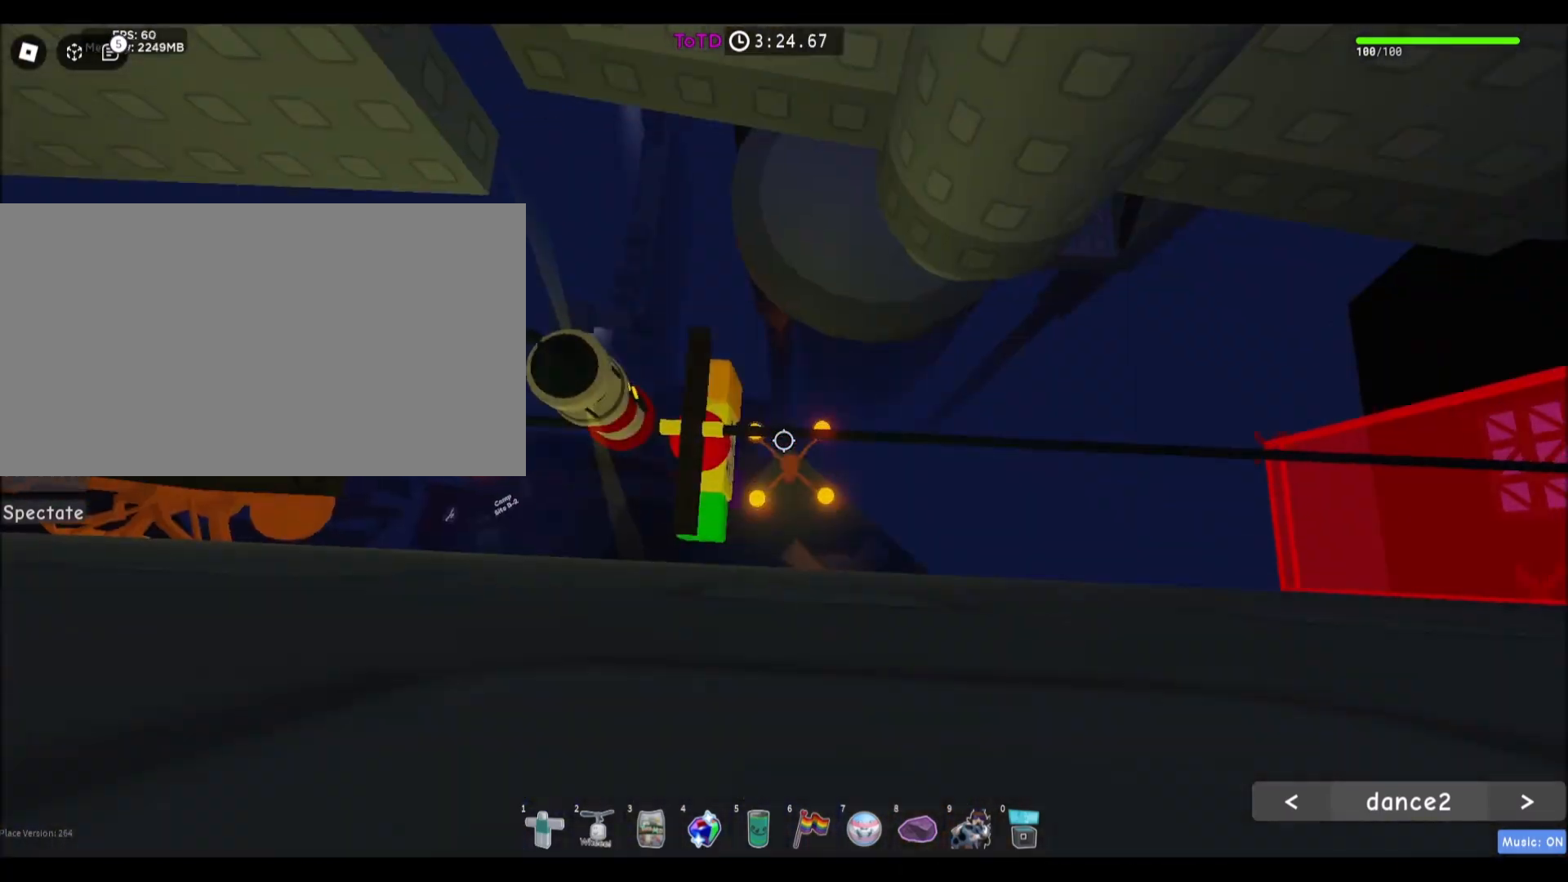
{"keys": ["a", "w"], "mouse": [], "events": [[67, "space", "down"], [167, "a", "down"], [201, "space", "up"]]}
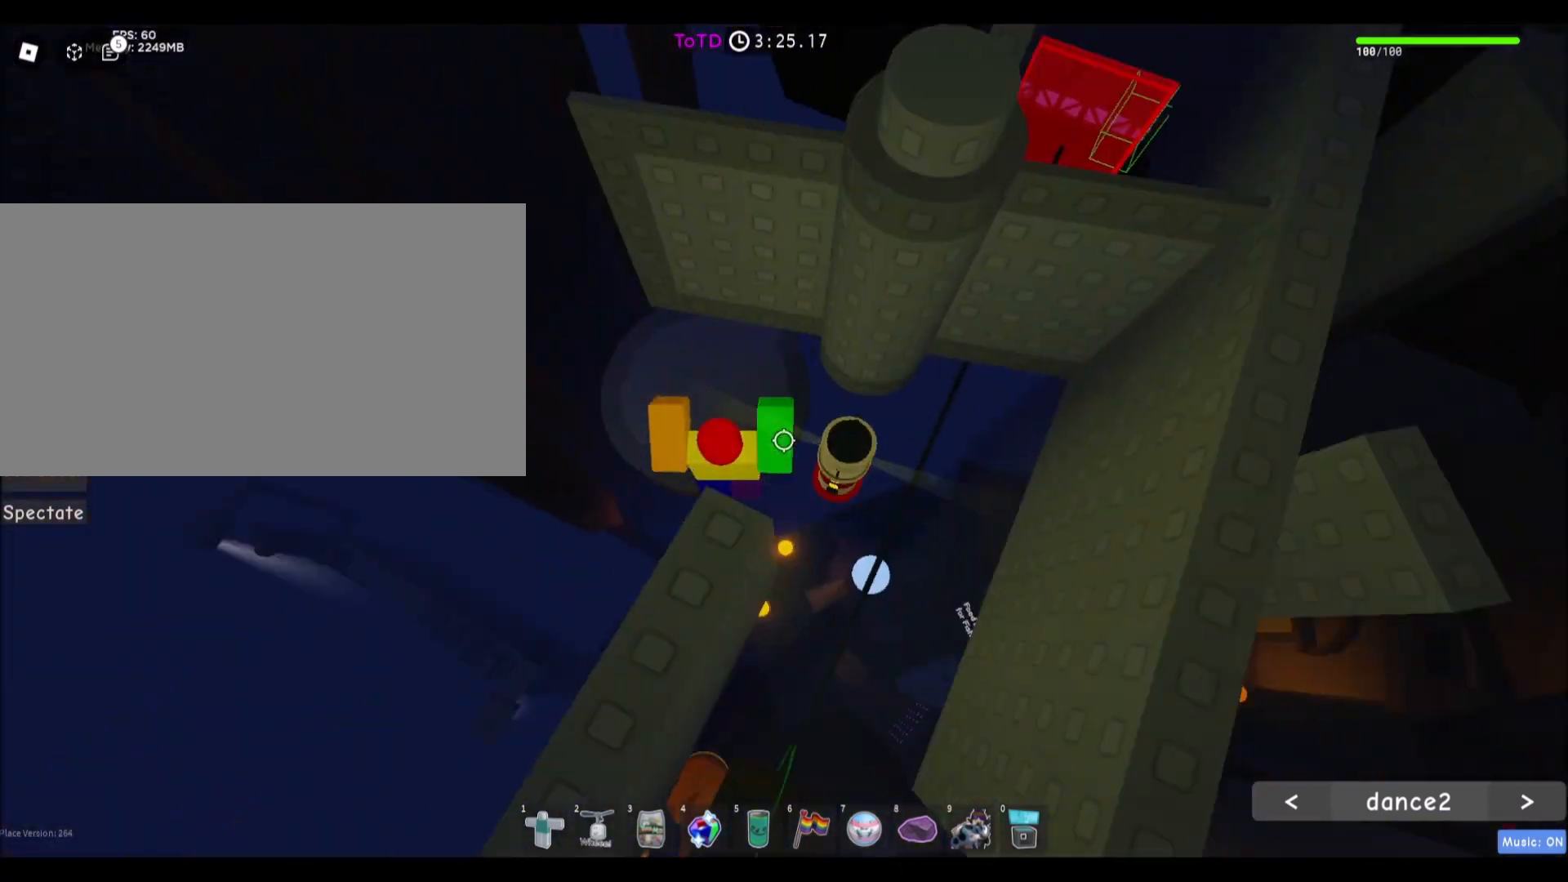
{"keys": ["w"], "mouse": [], "events": [[434, "a", "up"]]}
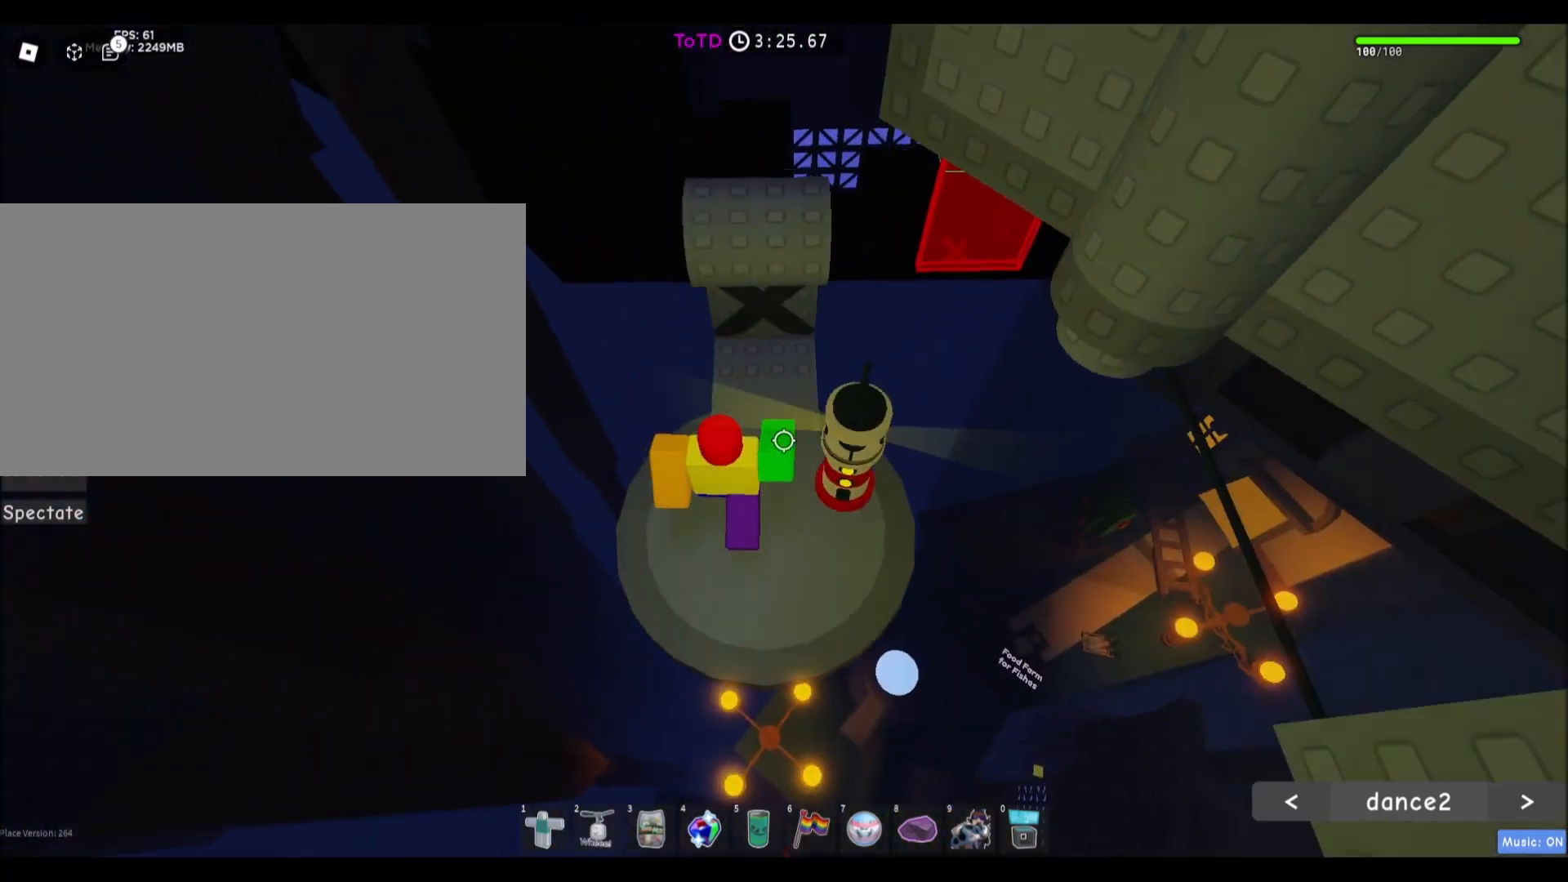
{"keys": ["w"], "mouse": [], "events": [[167, "d", "down"], [301, "d", "up"]]}
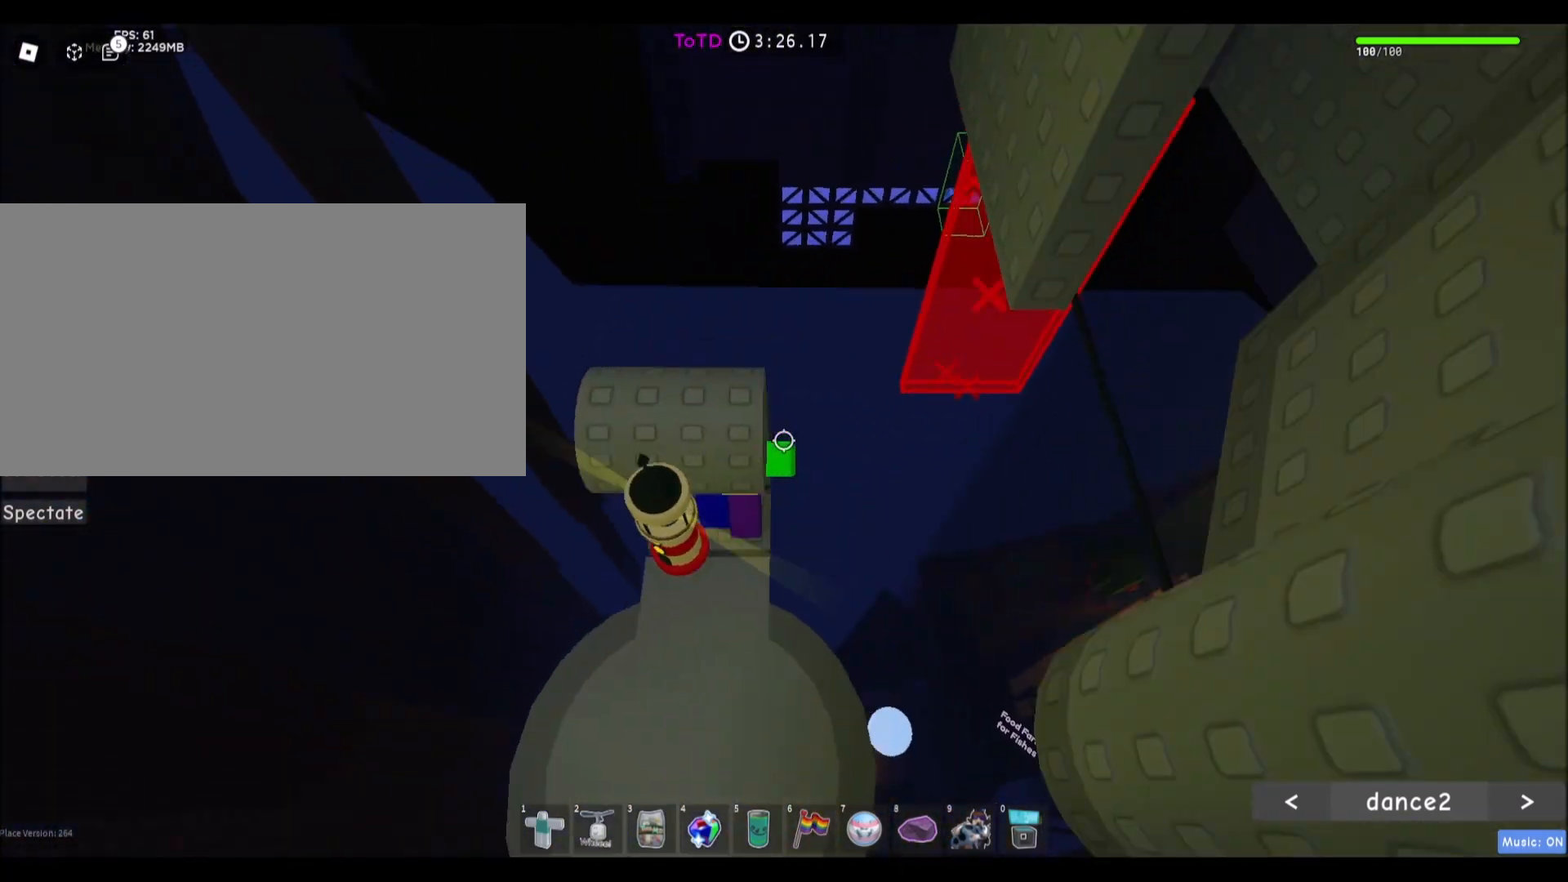
{"keys": ["w"], "mouse": [], "events": []}
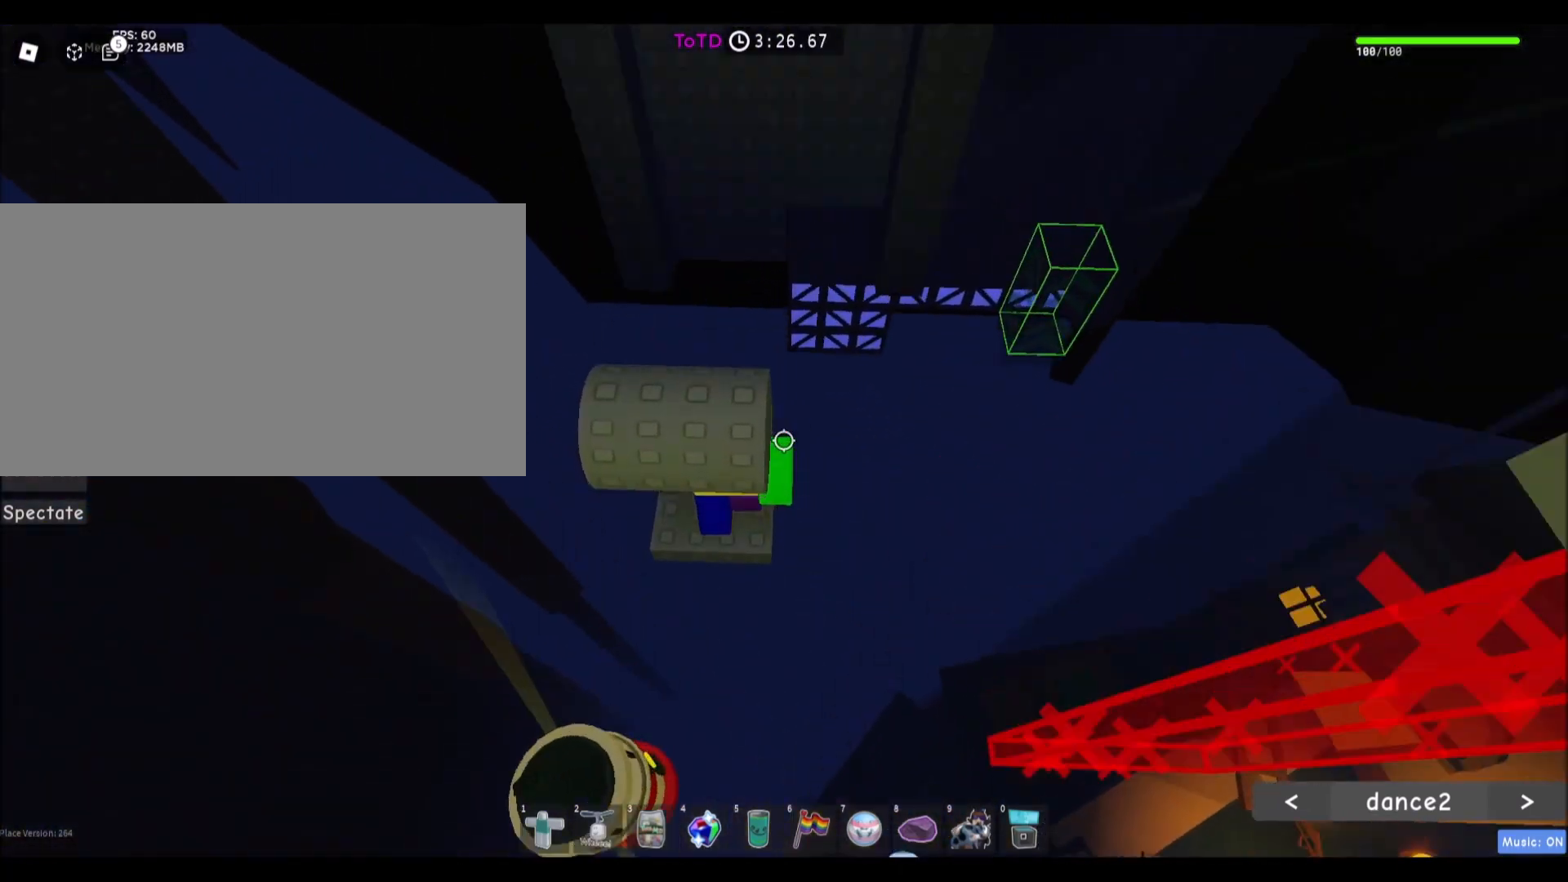
{"keys": ["w"], "mouse": [], "events": []}
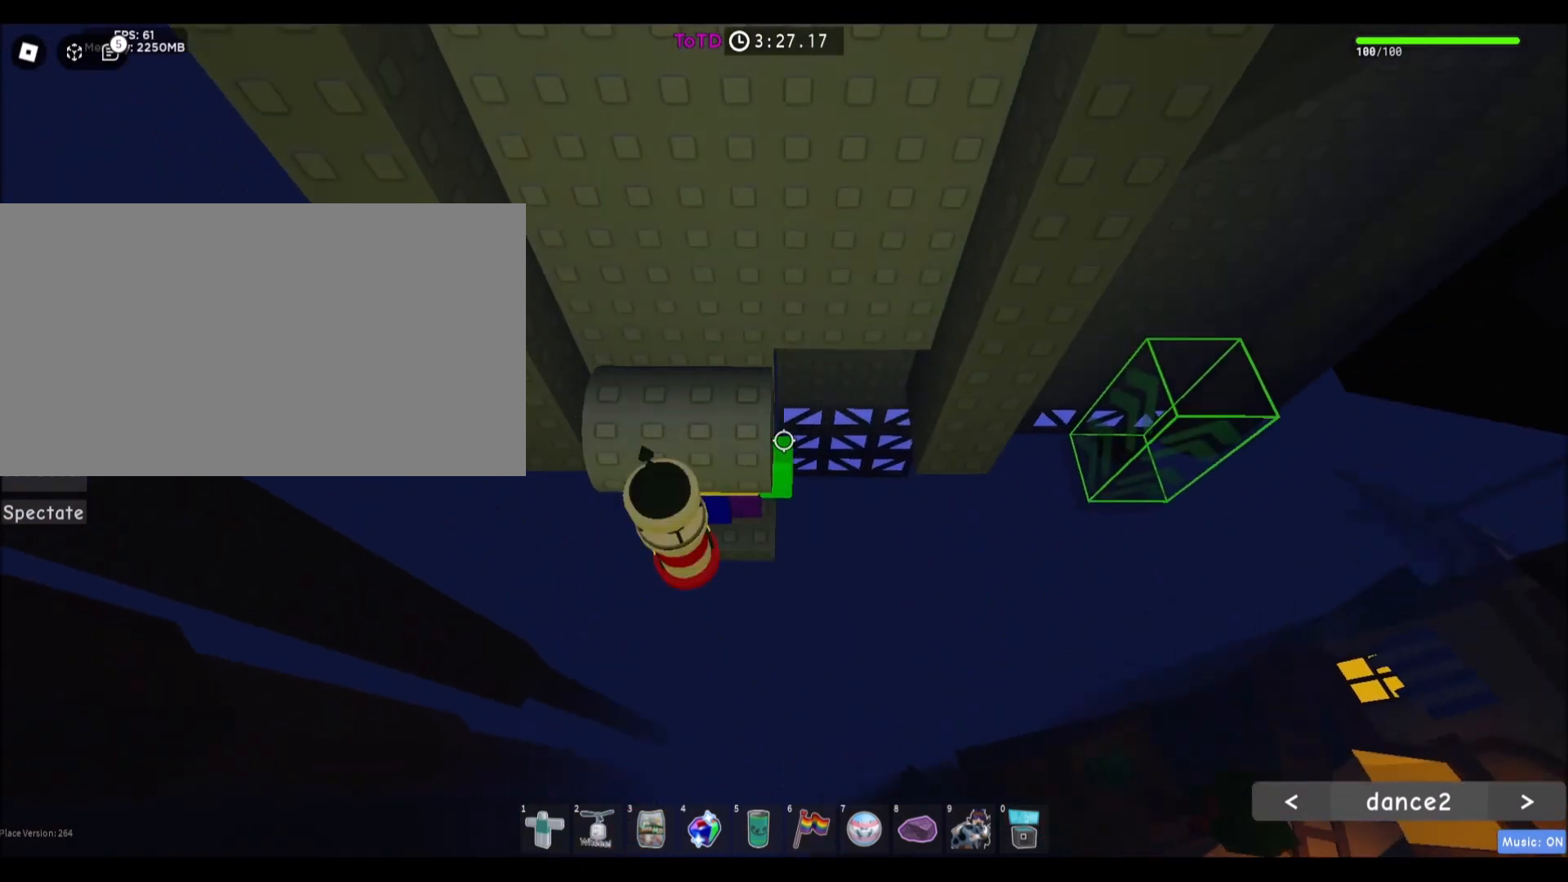
{"keys": ["d", "w"], "mouse": [], "events": [[167, "d", "down"]]}
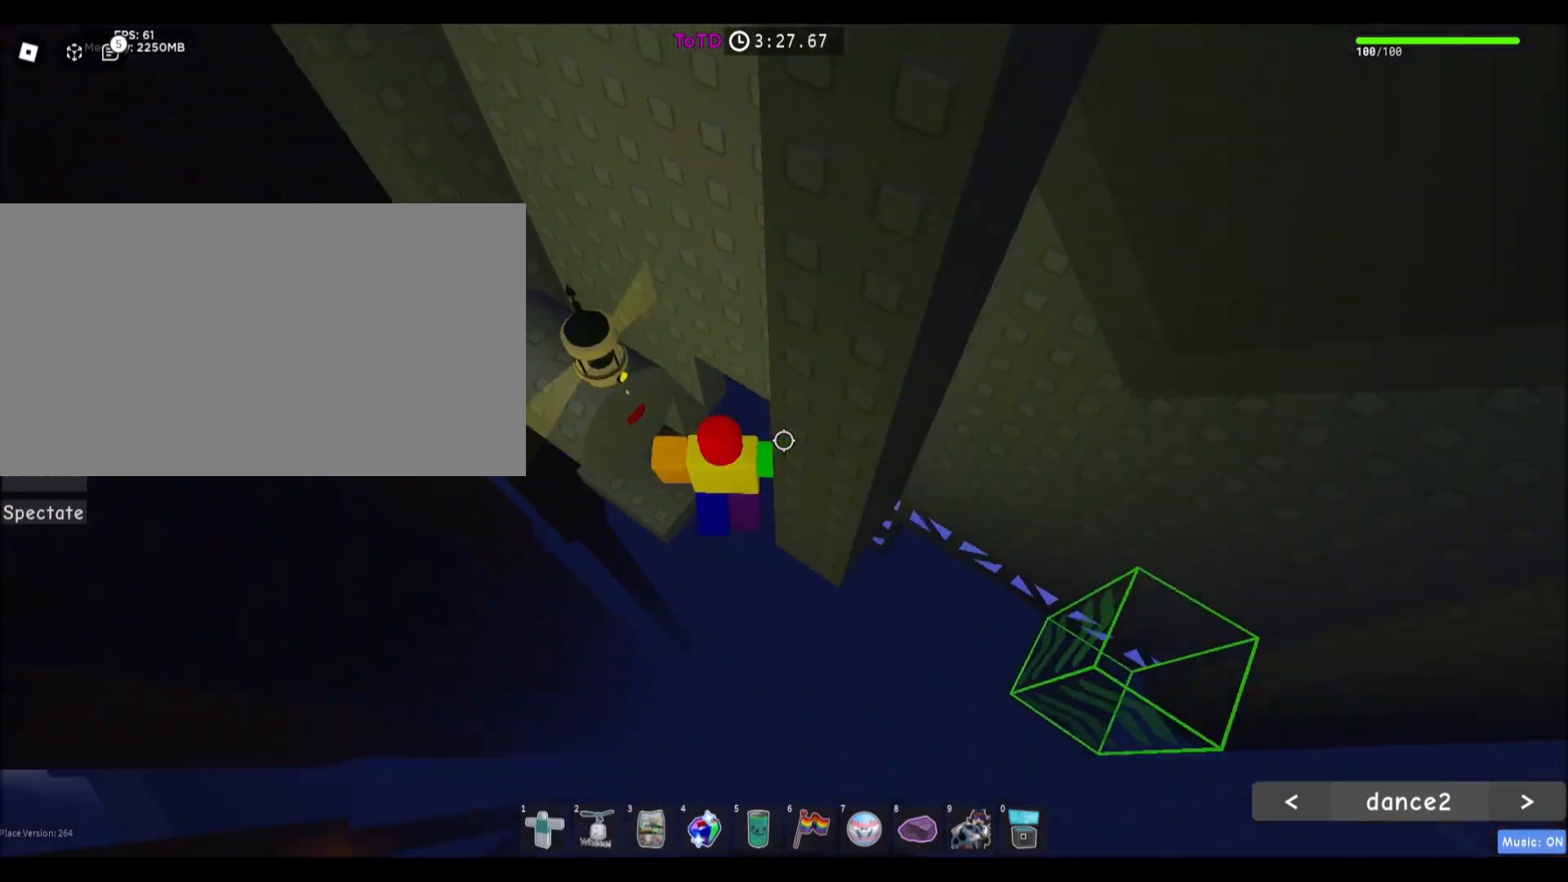
{"keys": ["d", "w"], "mouse": [], "events": []}
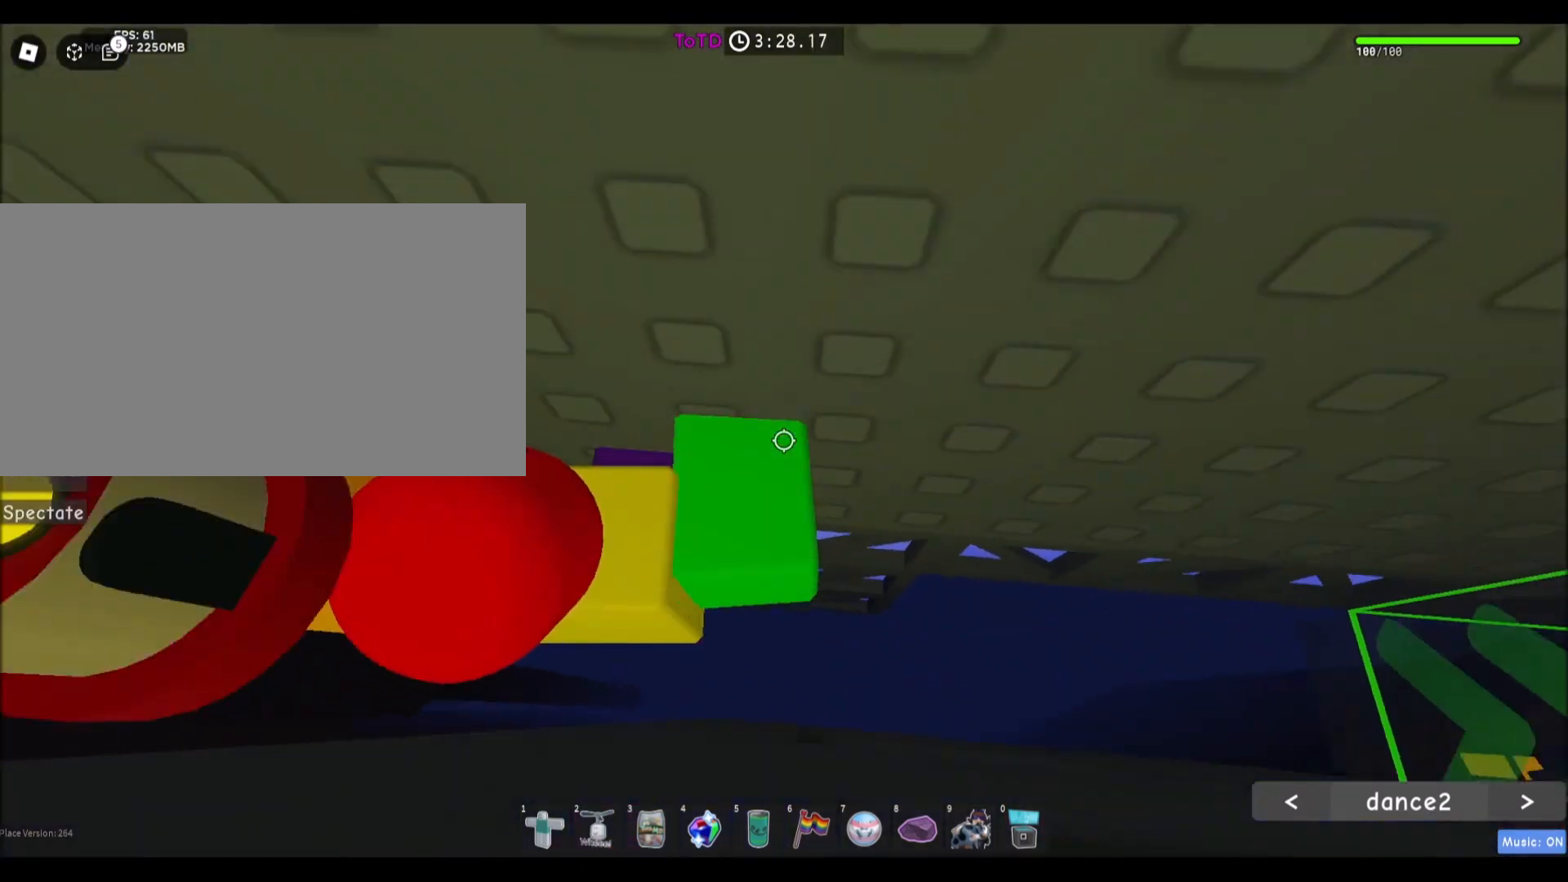
{"keys": ["d"], "mouse": [], "events": [[67, "w", "up"]]}
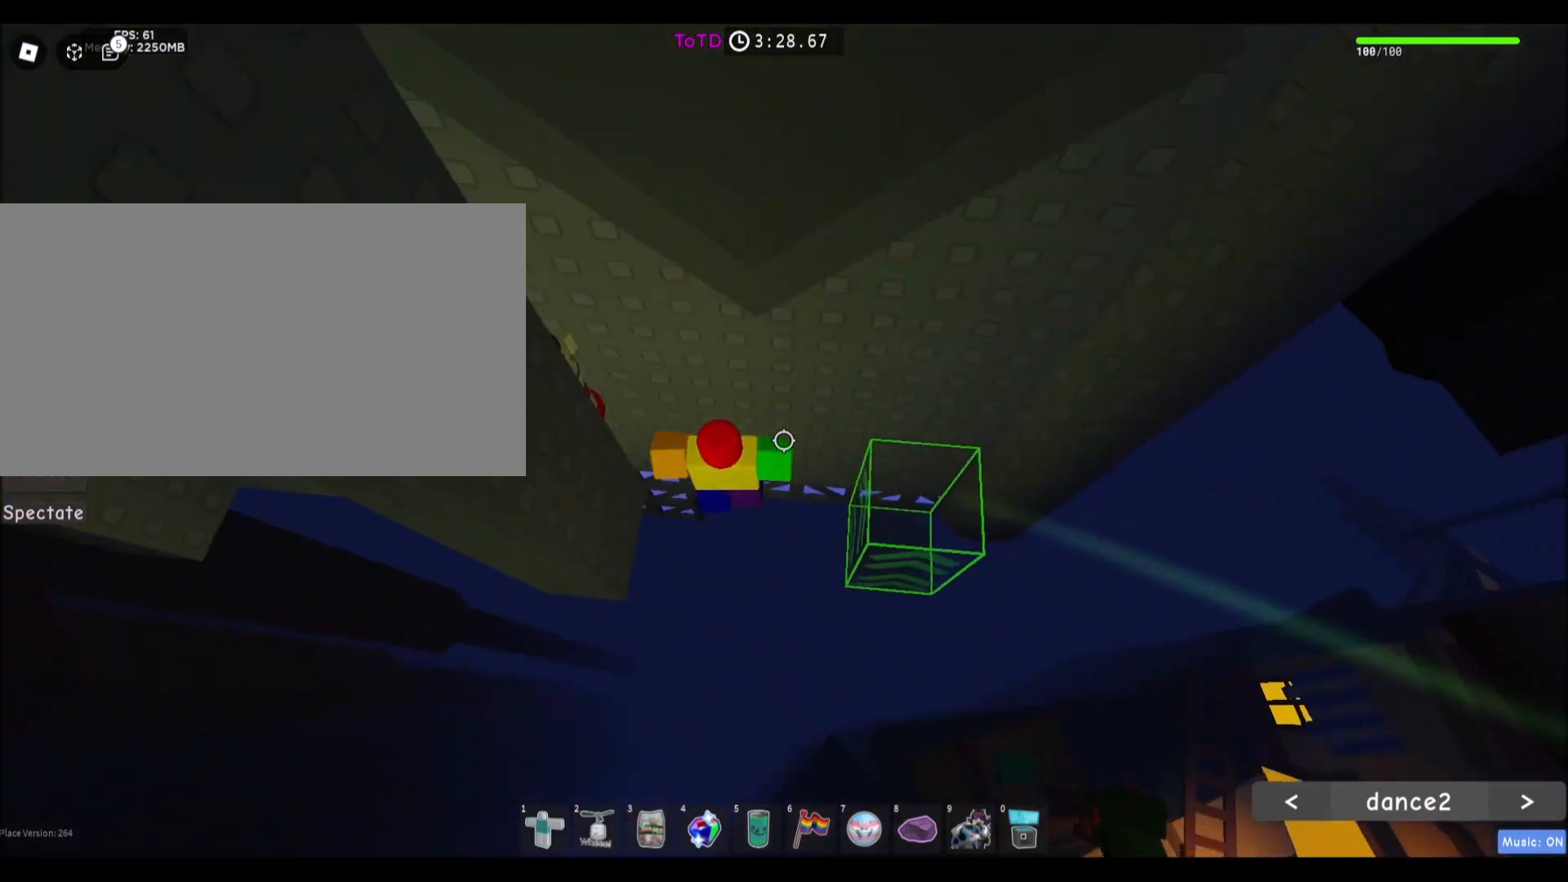
{"keys": ["w"], "mouse": [], "events": [[234, "w", "down"], [467, "d", "up"]]}
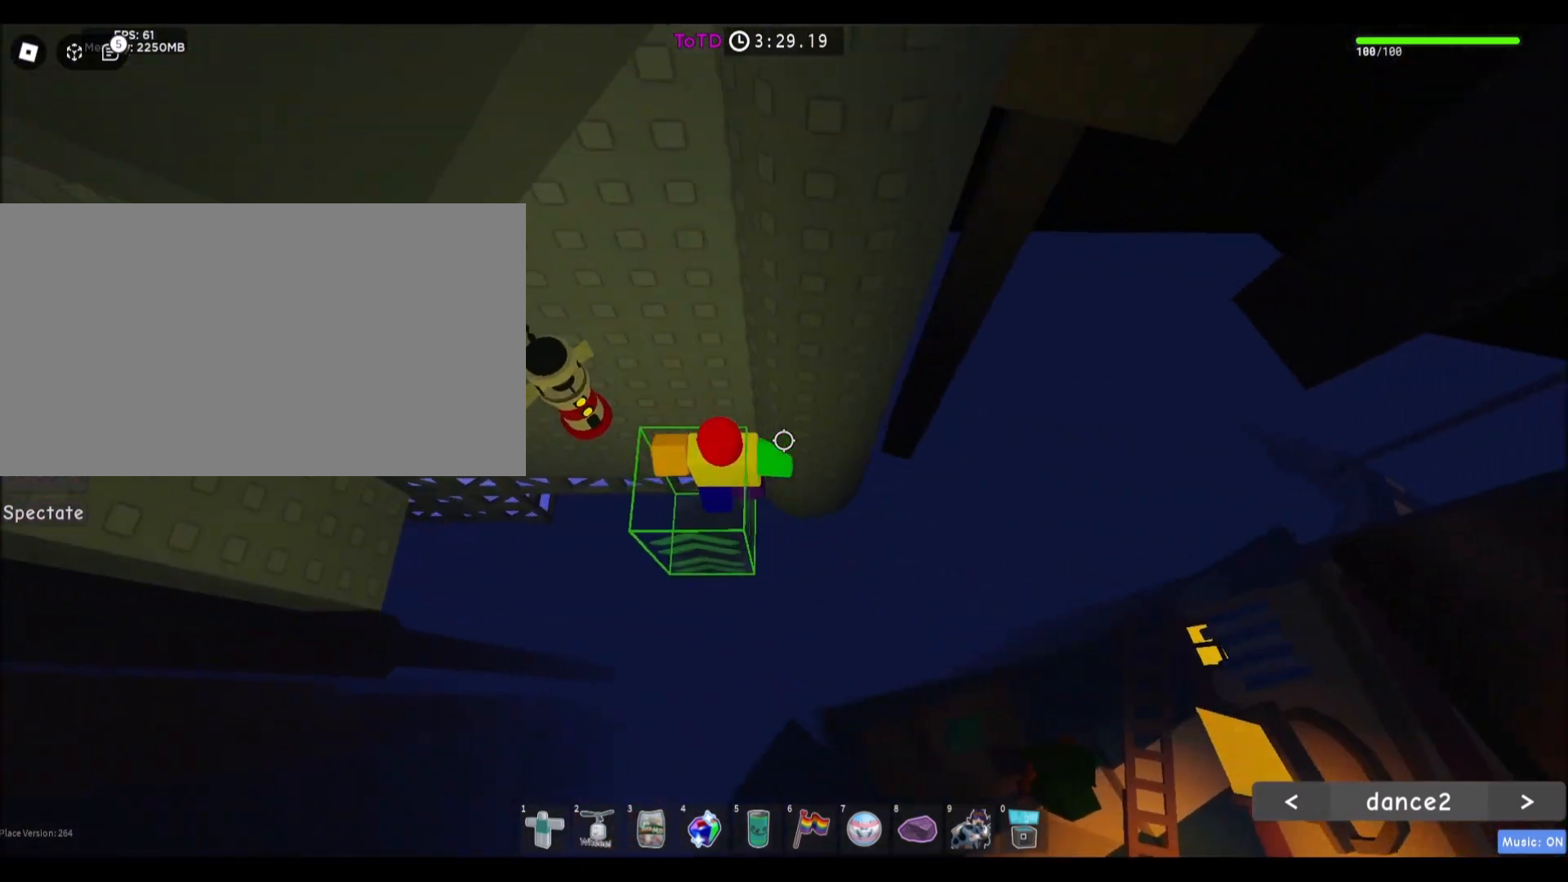
{"keys": [], "mouse": ["right"], "events": [[100, "shift", "down"], [100, "w", "up"], [133, "mouse_right", "down"], [233, "shift", "up"]]}
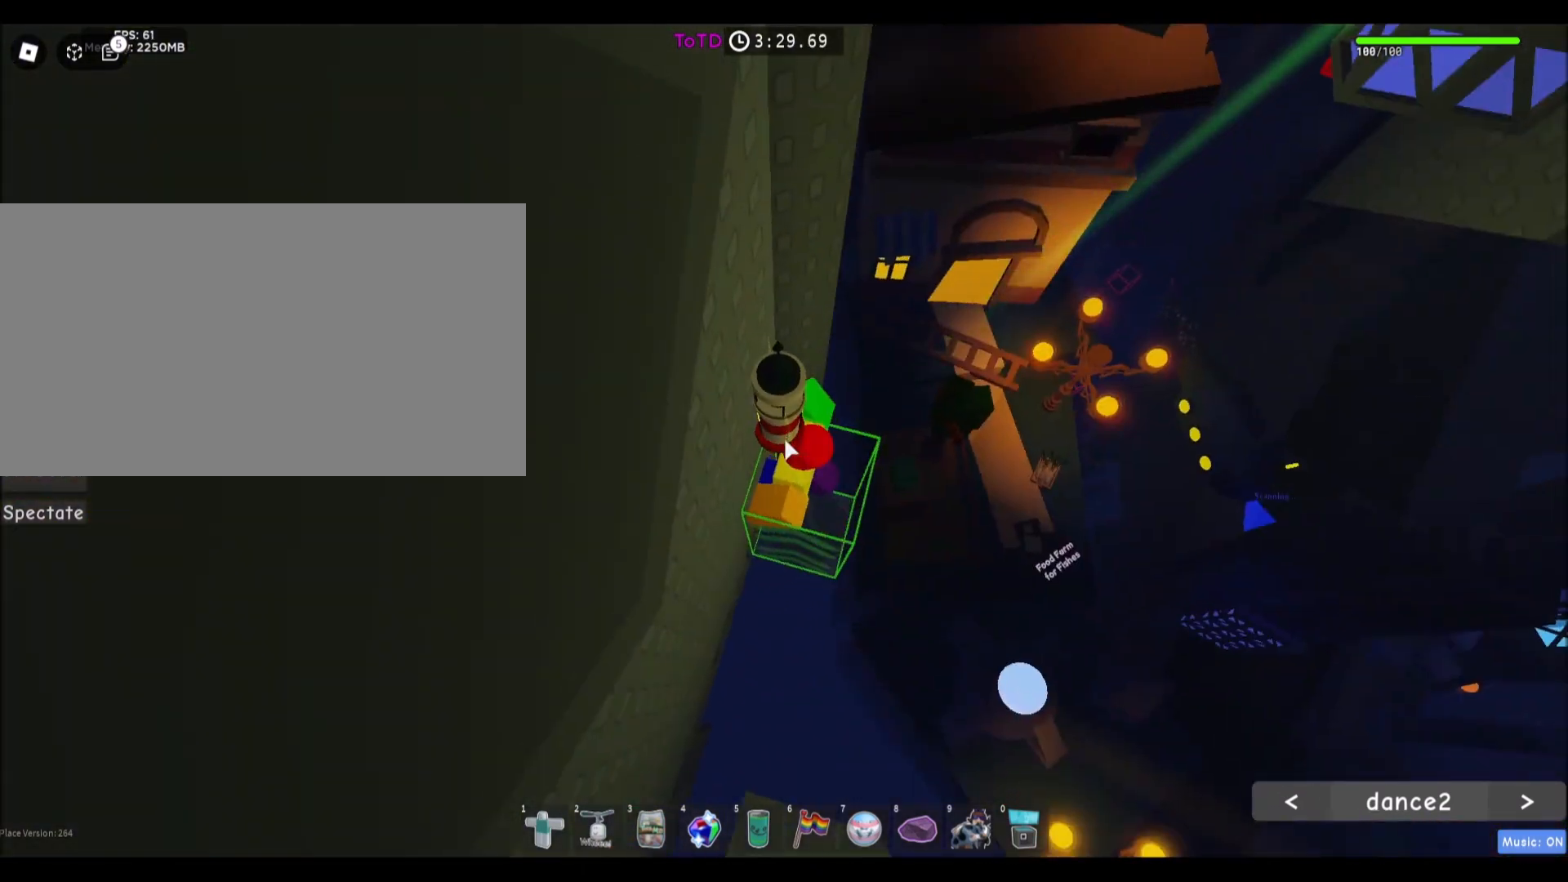
{"keys": ["d"], "mouse": [], "events": [[34, "d", "down"], [34, "shift", "down"], [100, "space", "down"], [200, "mouse_right", "up"], [234, "shift", "up"], [367, "space", "up"]]}
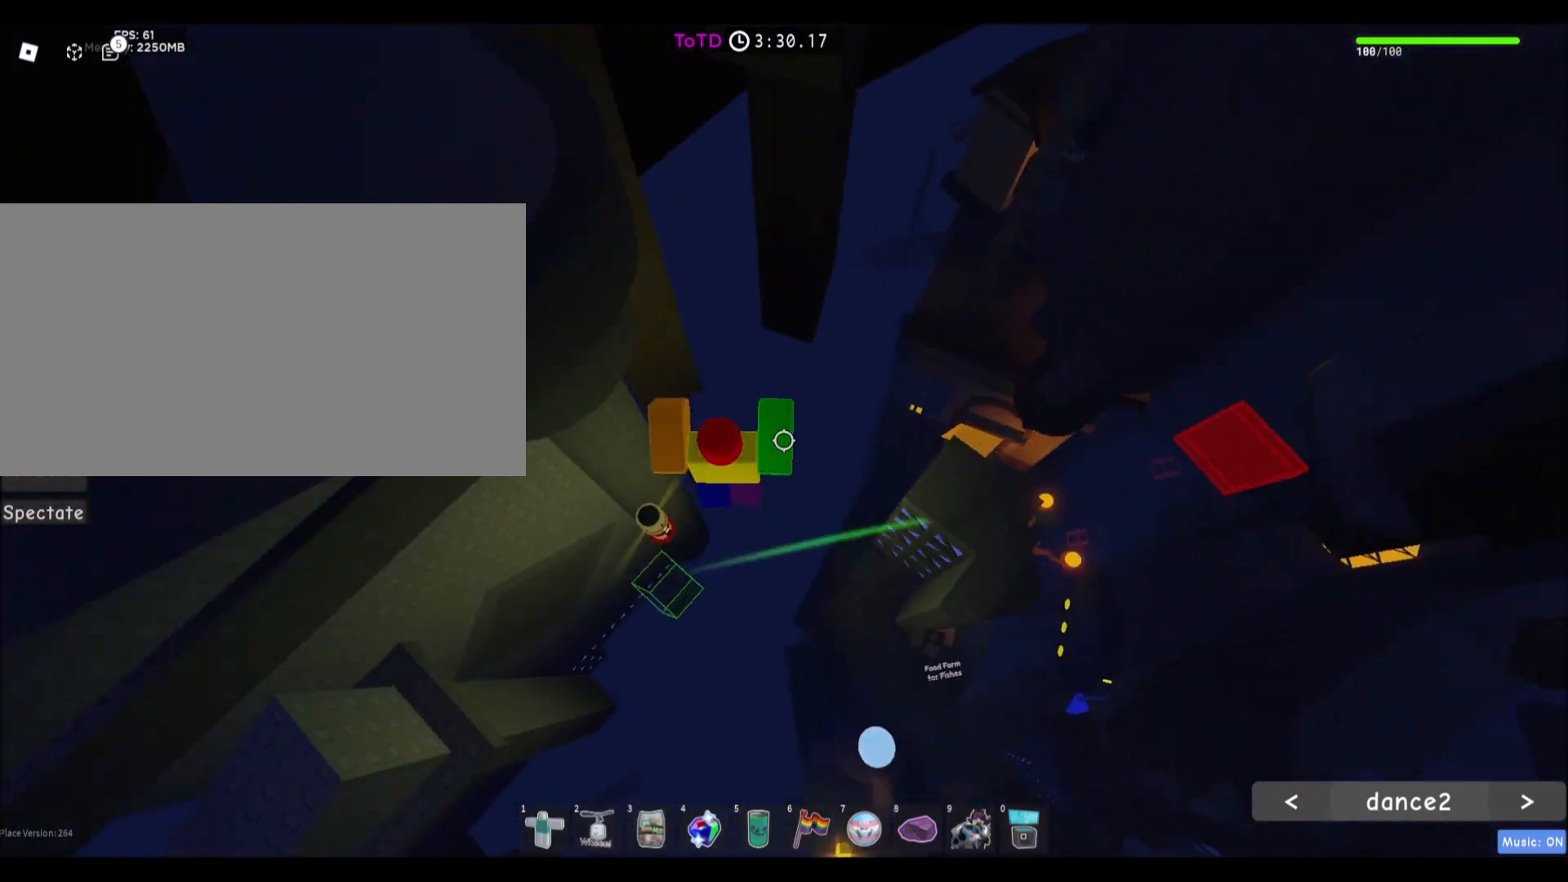
{"keys": ["d", "w"], "mouse": [], "events": [[267, "w", "down"]]}
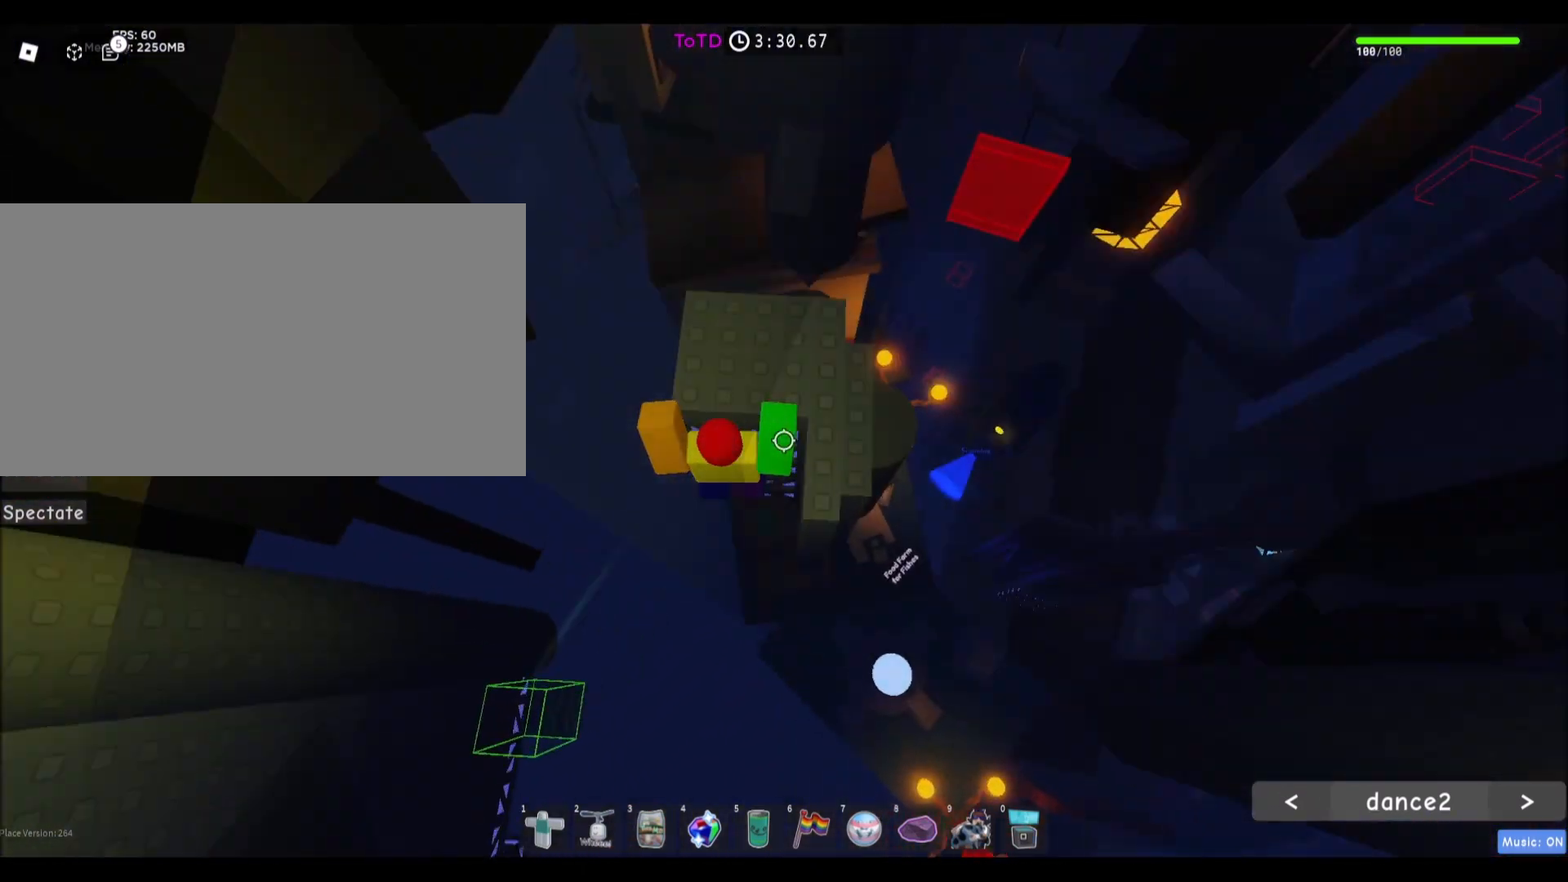
{"keys": ["d", "w"], "mouse": [], "events": [[34, "d", "up"], [234, "d", "down"]]}
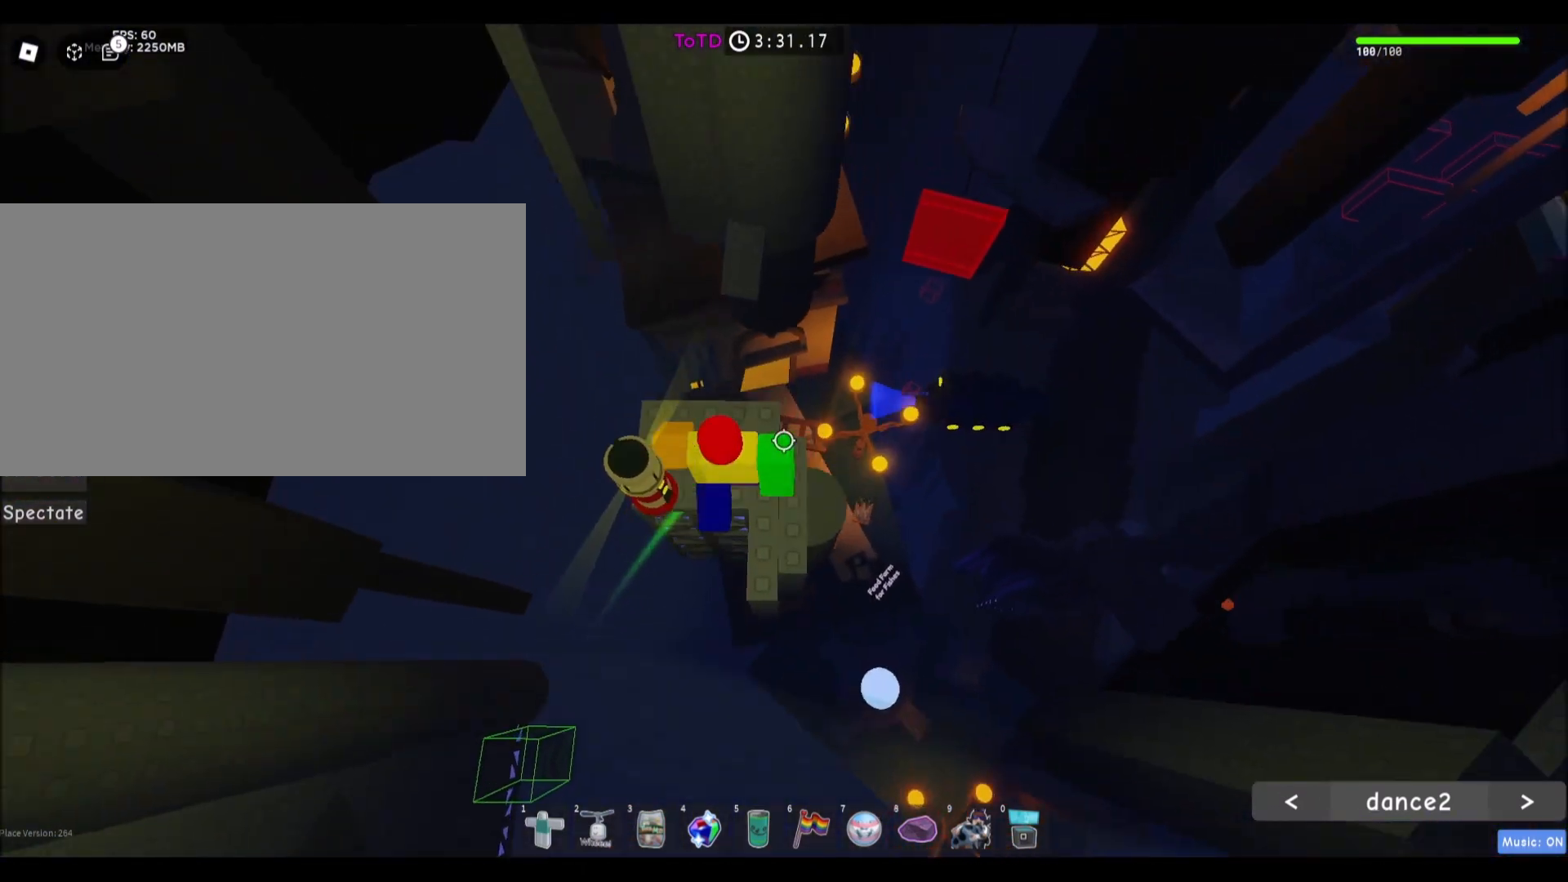
{"keys": ["w"], "mouse": [], "events": [[33, "d", "up"], [67, "w", "up"], [267, "a", "down"], [333, "a", "up"], [467, "w", "down"]]}
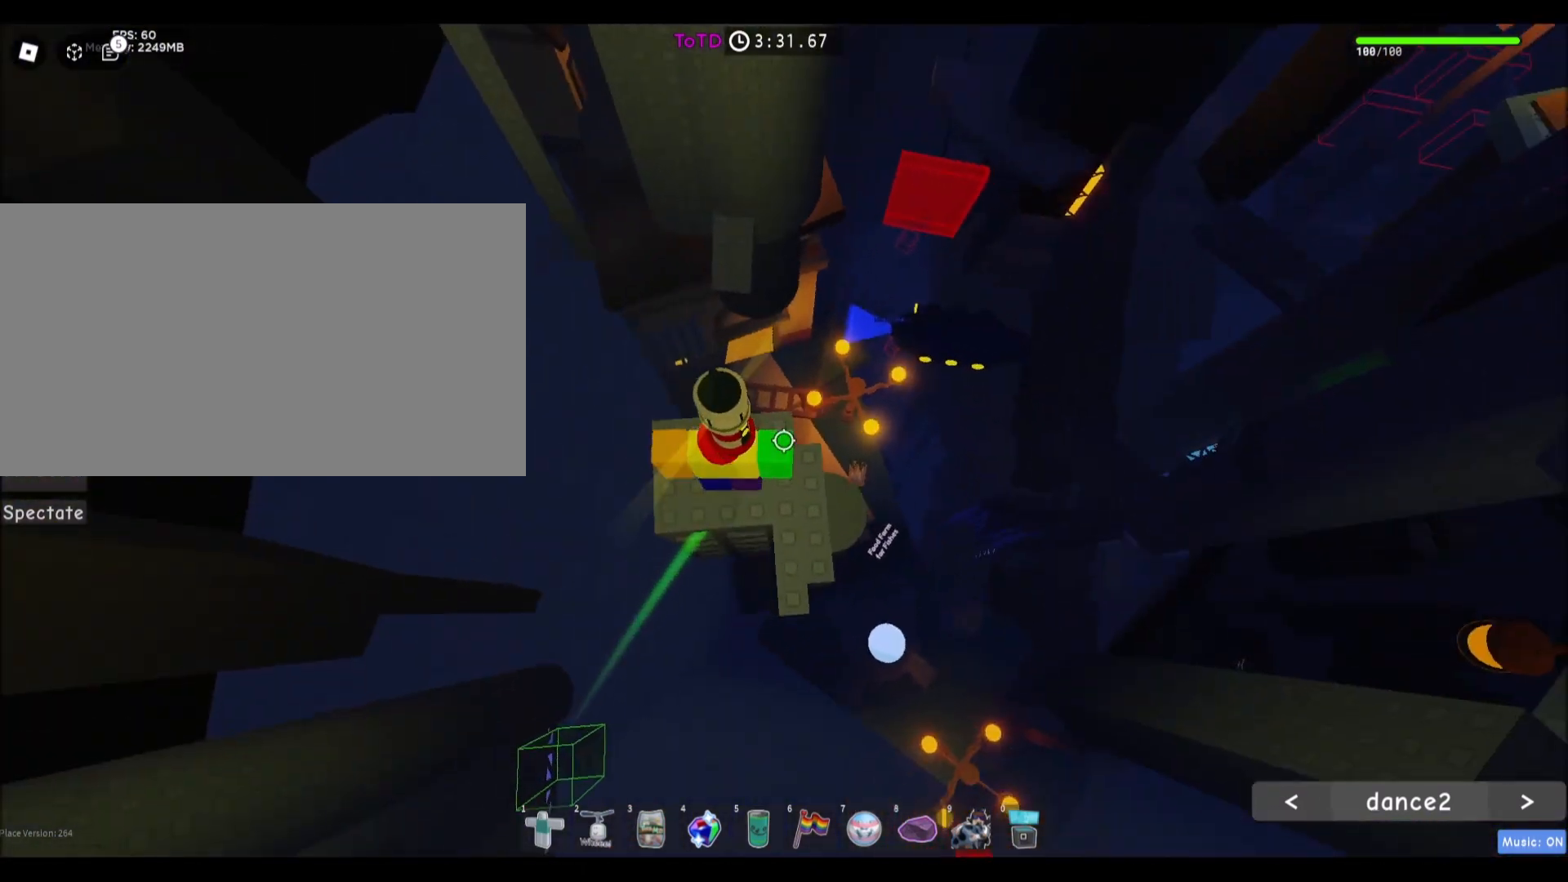
{"keys": ["w"], "mouse": [], "events": [[100, "space", "down"], [301, "space", "up"]]}
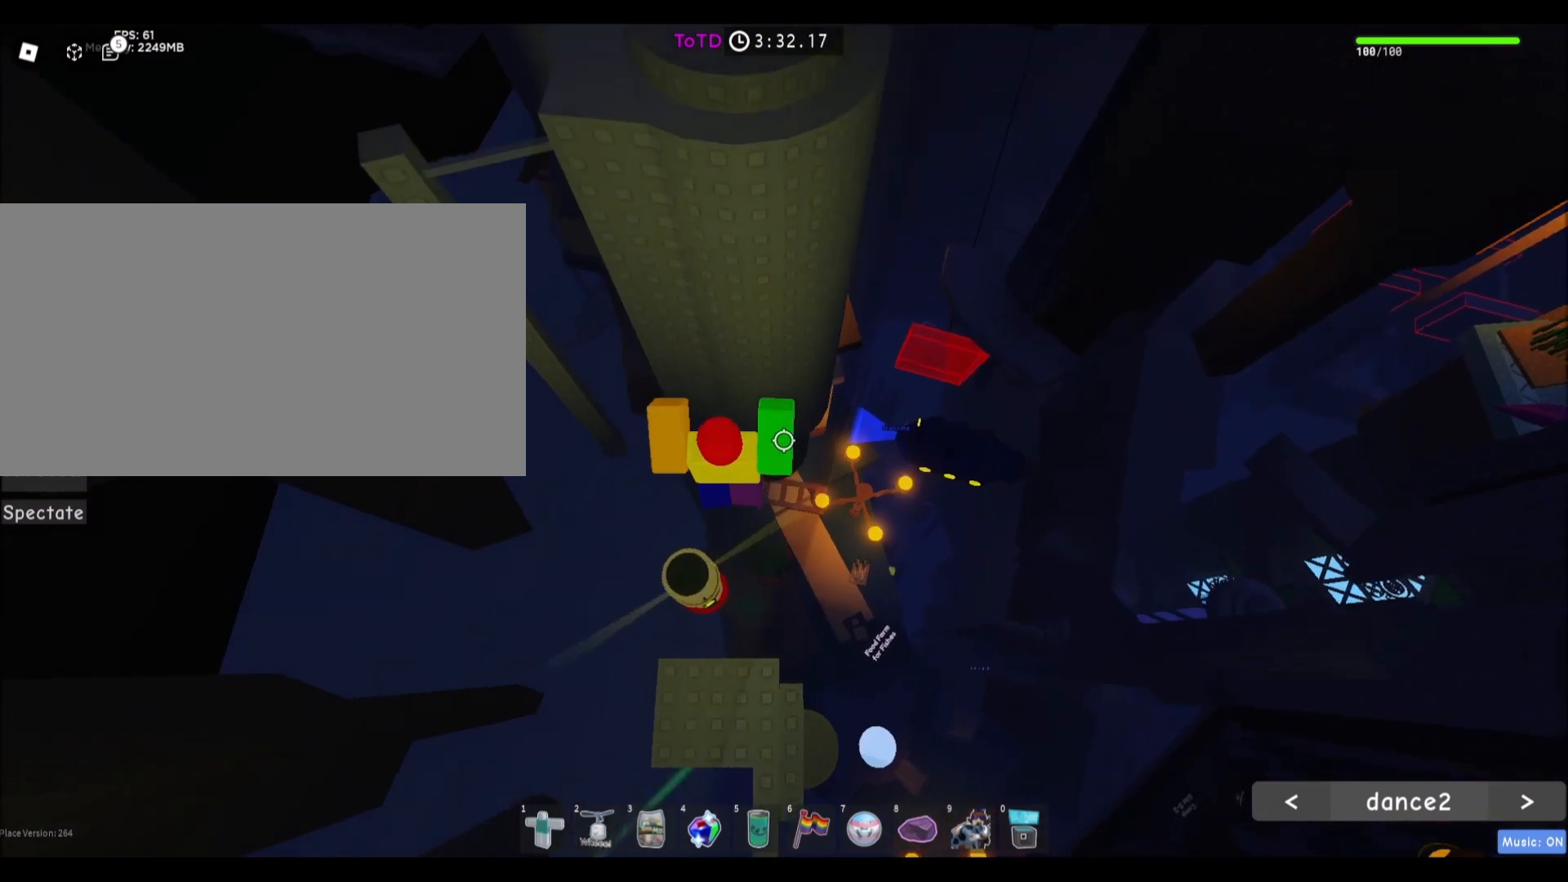
{"keys": [], "mouse": [], "events": [[367, "w", "up"]]}
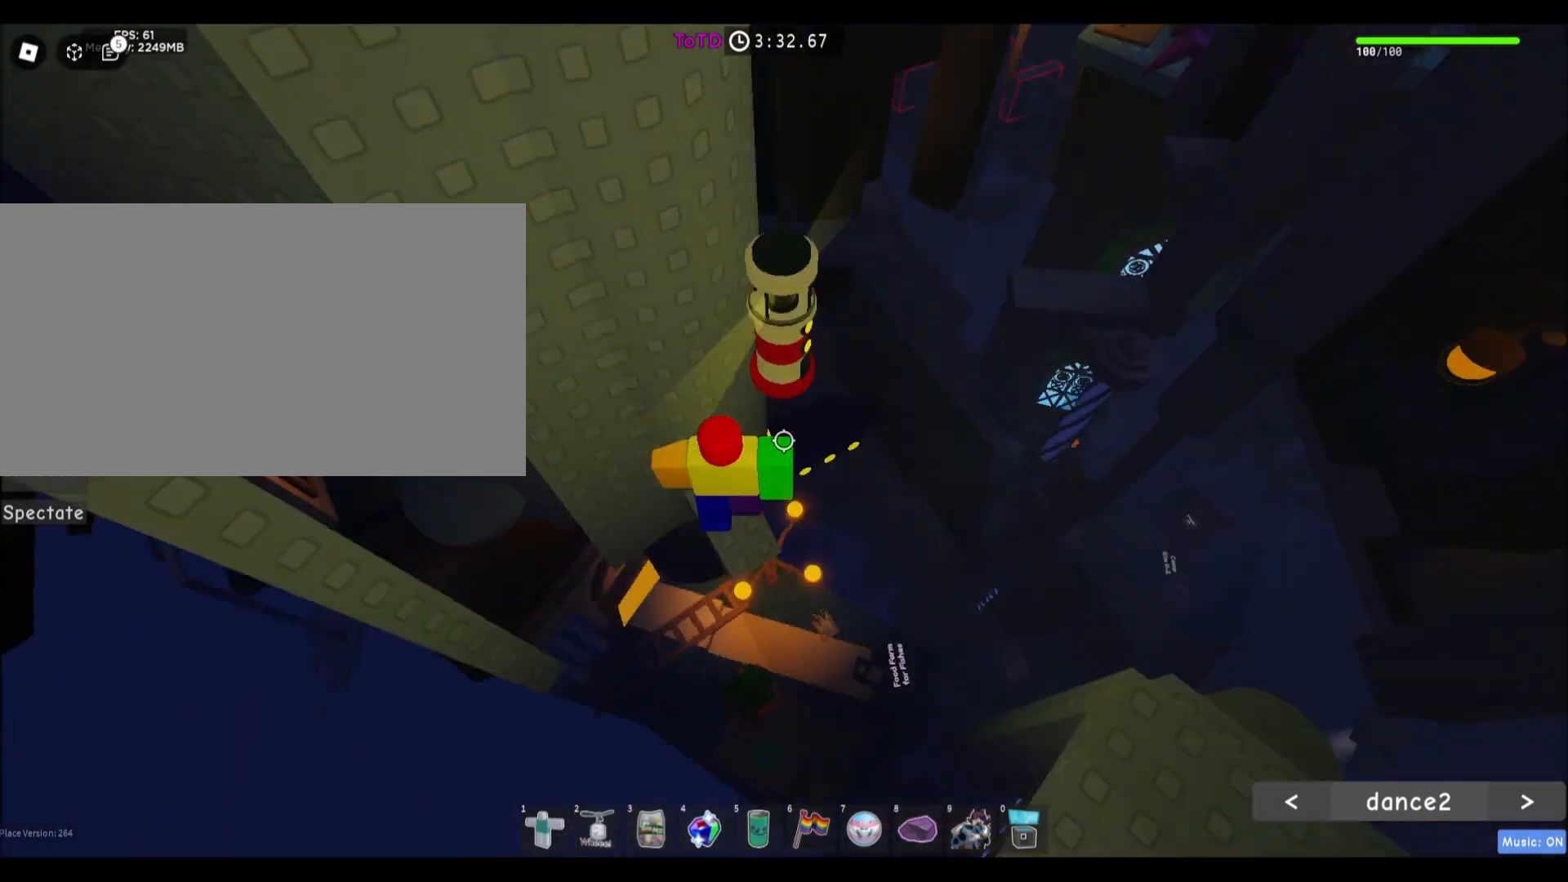
{"keys": [], "mouse": [], "events": [[201, "s", "down"], [267, "s", "up"]]}
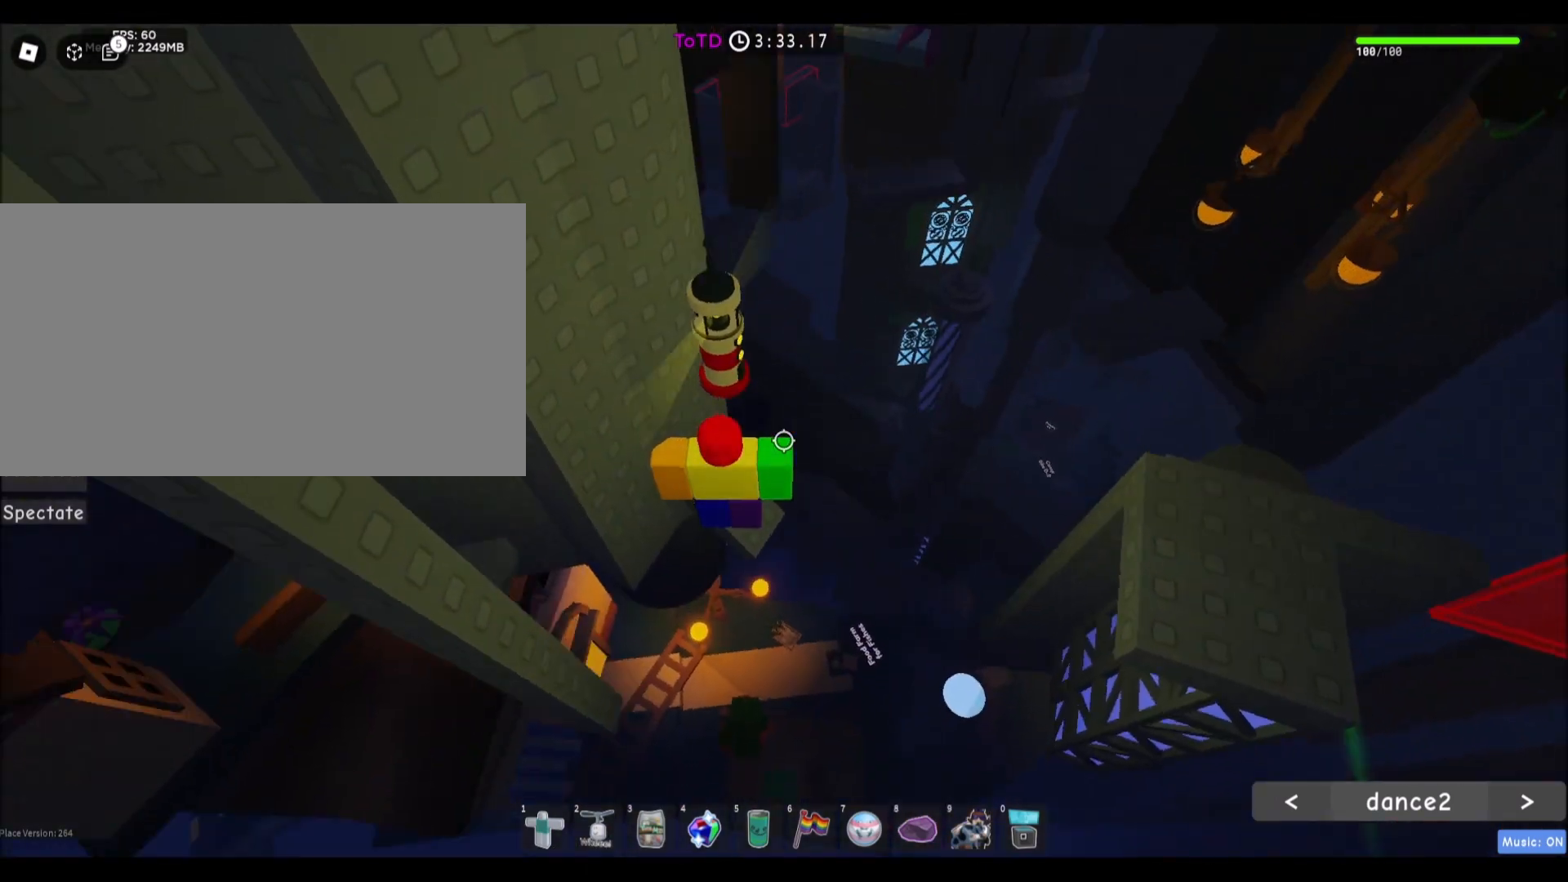
{"keys": ["a", "space"], "mouse": [], "events": [[333, "a", "down"], [467, "space", "down"]]}
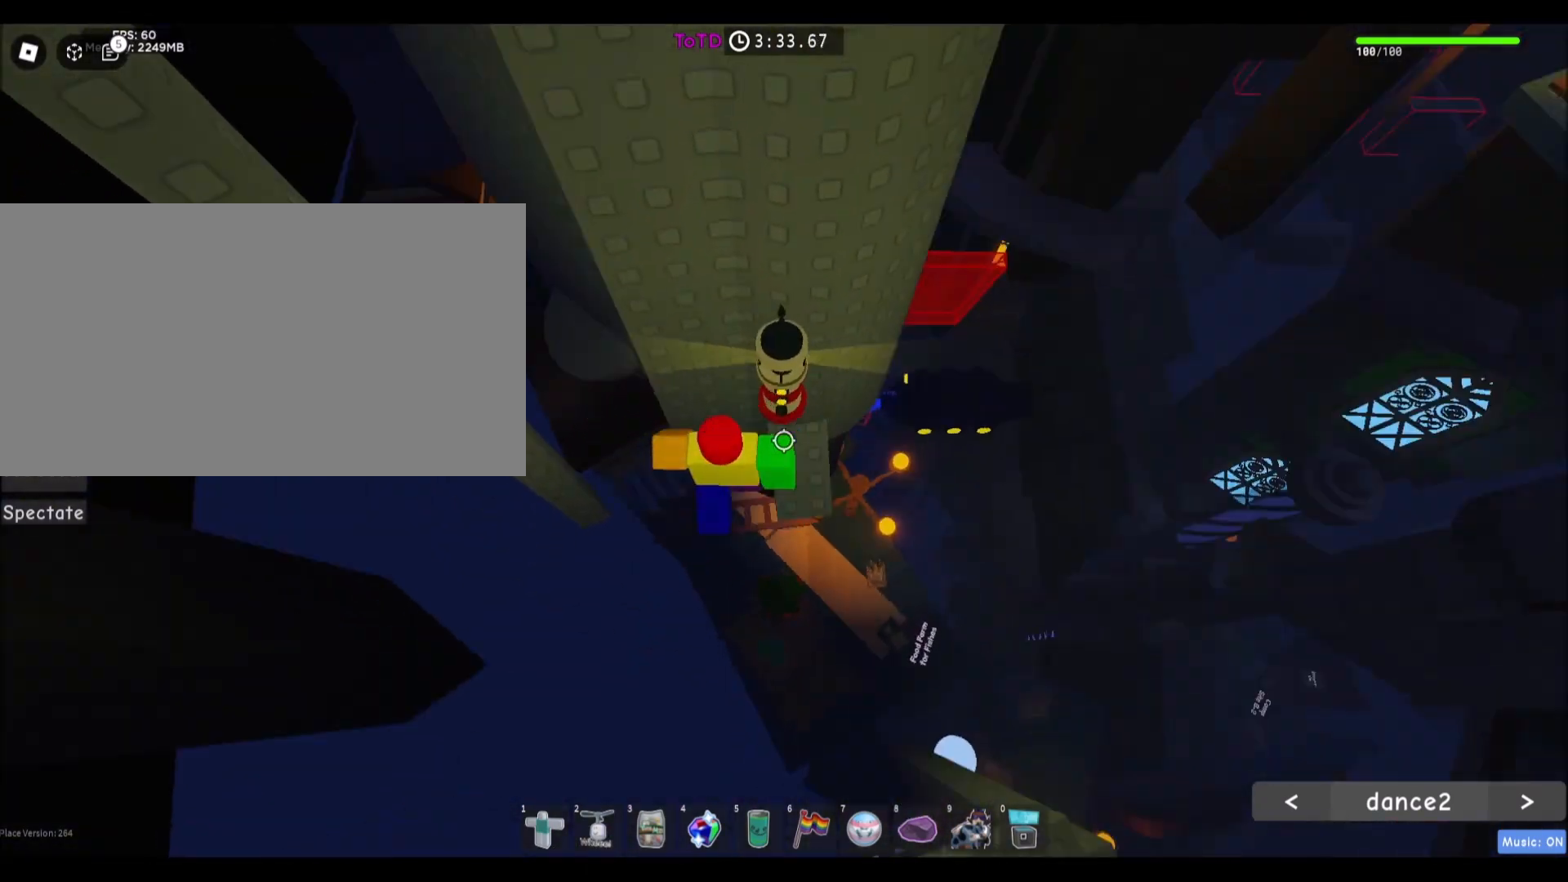
{"keys": ["a"], "mouse": [], "events": [[167, "space", "up"]]}
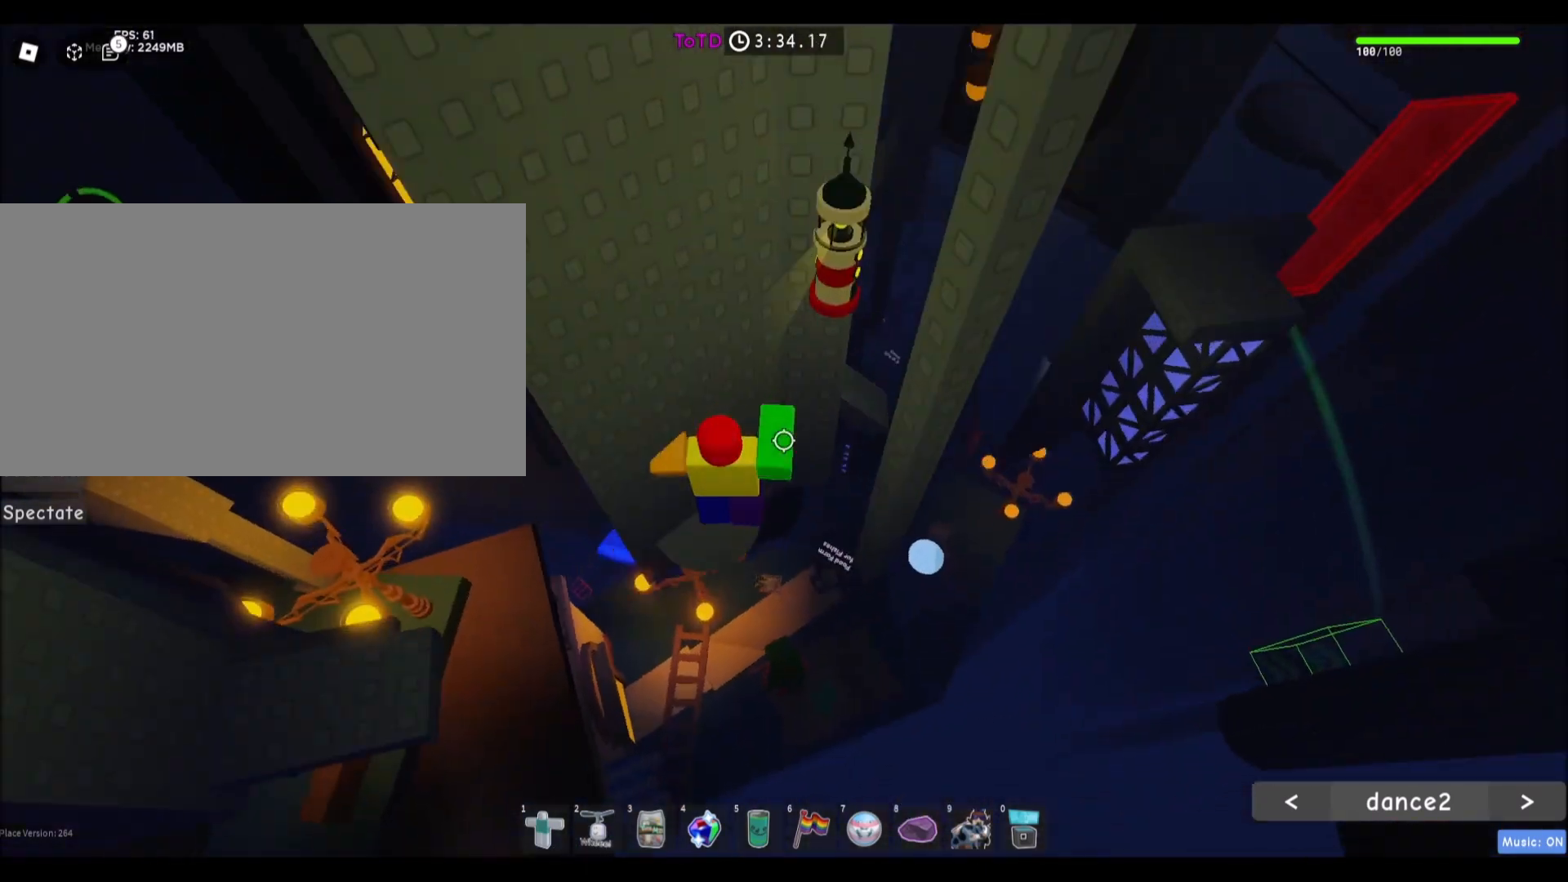
{"keys": [], "mouse": [], "events": [[33, "a", "up"], [133, "r", "down"], [200, "r", "up"]]}
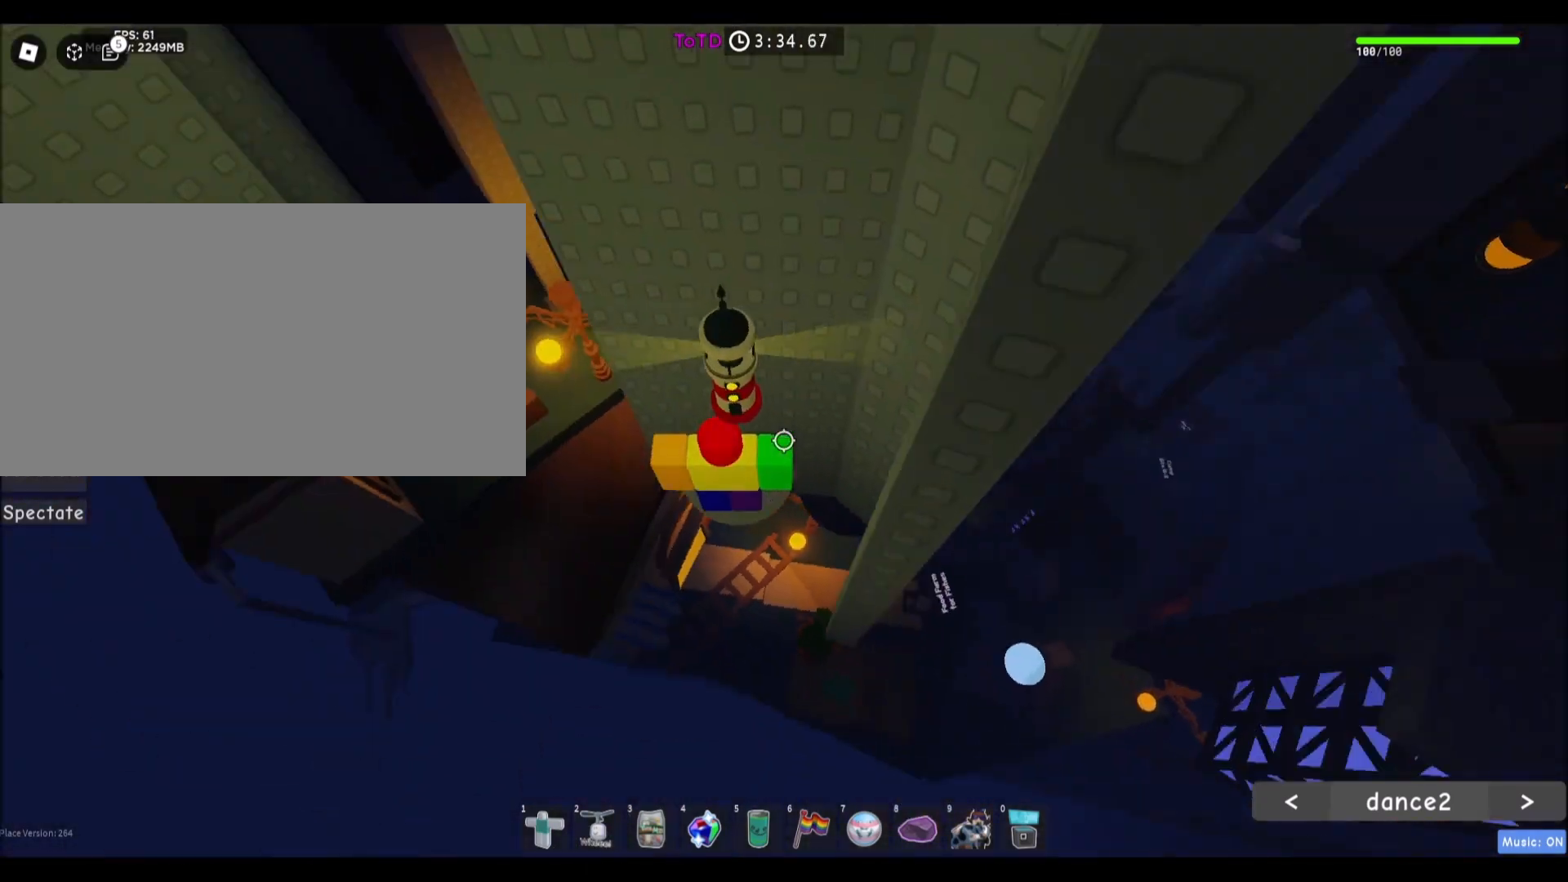
{"keys": ["a"], "mouse": [], "events": [[34, "a", "down"], [167, "space", "down"], [367, "space", "up"]]}
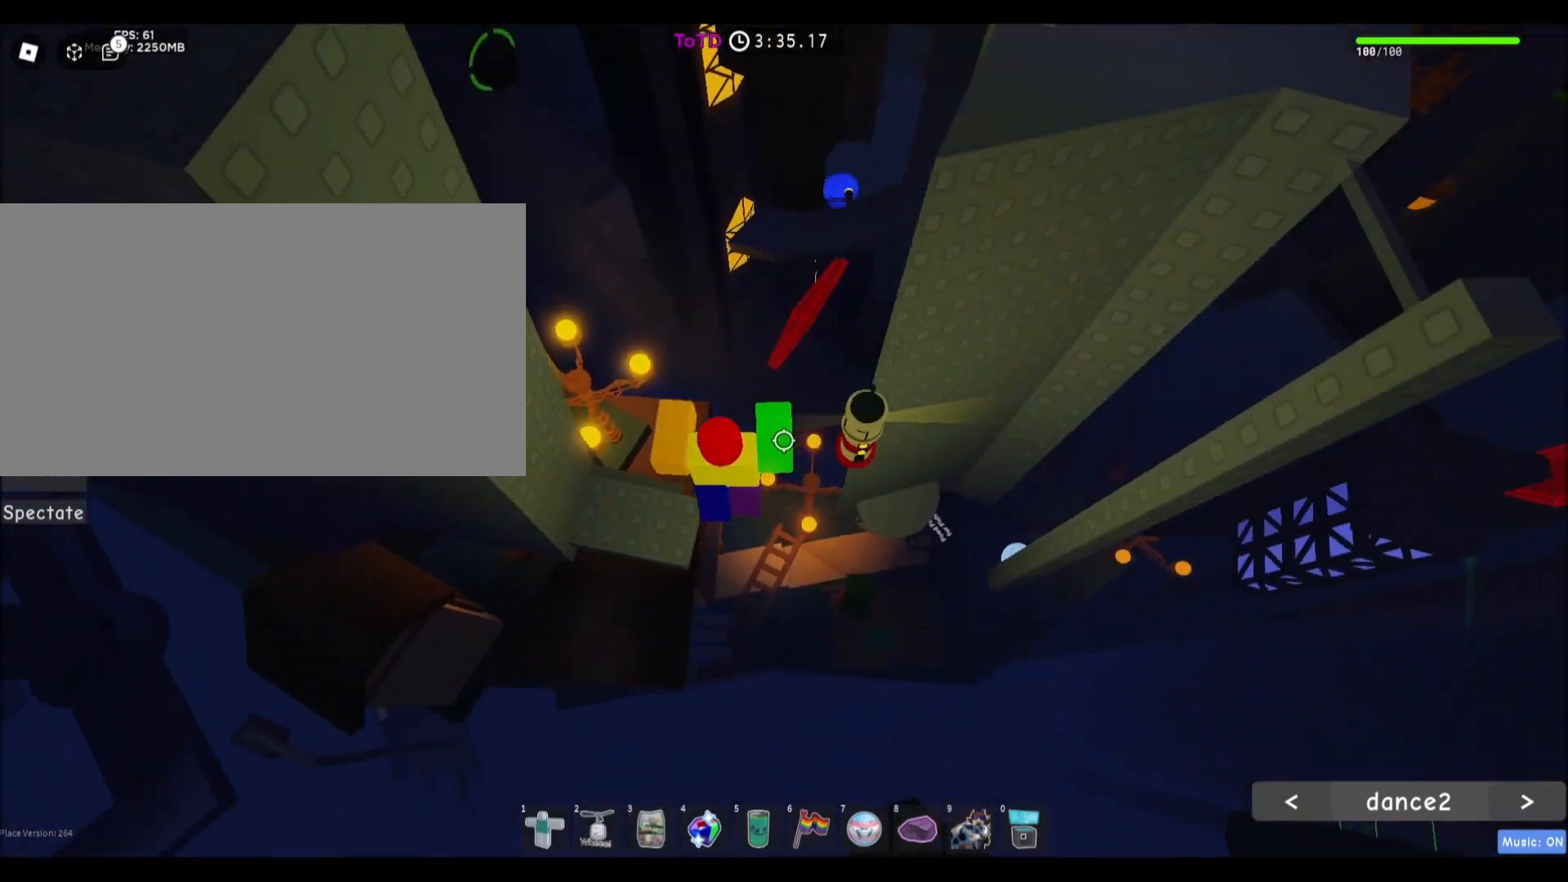
{"keys": [], "mouse": [], "events": [[67, "w", "down"], [233, "a", "up"], [267, "w", "up"]]}
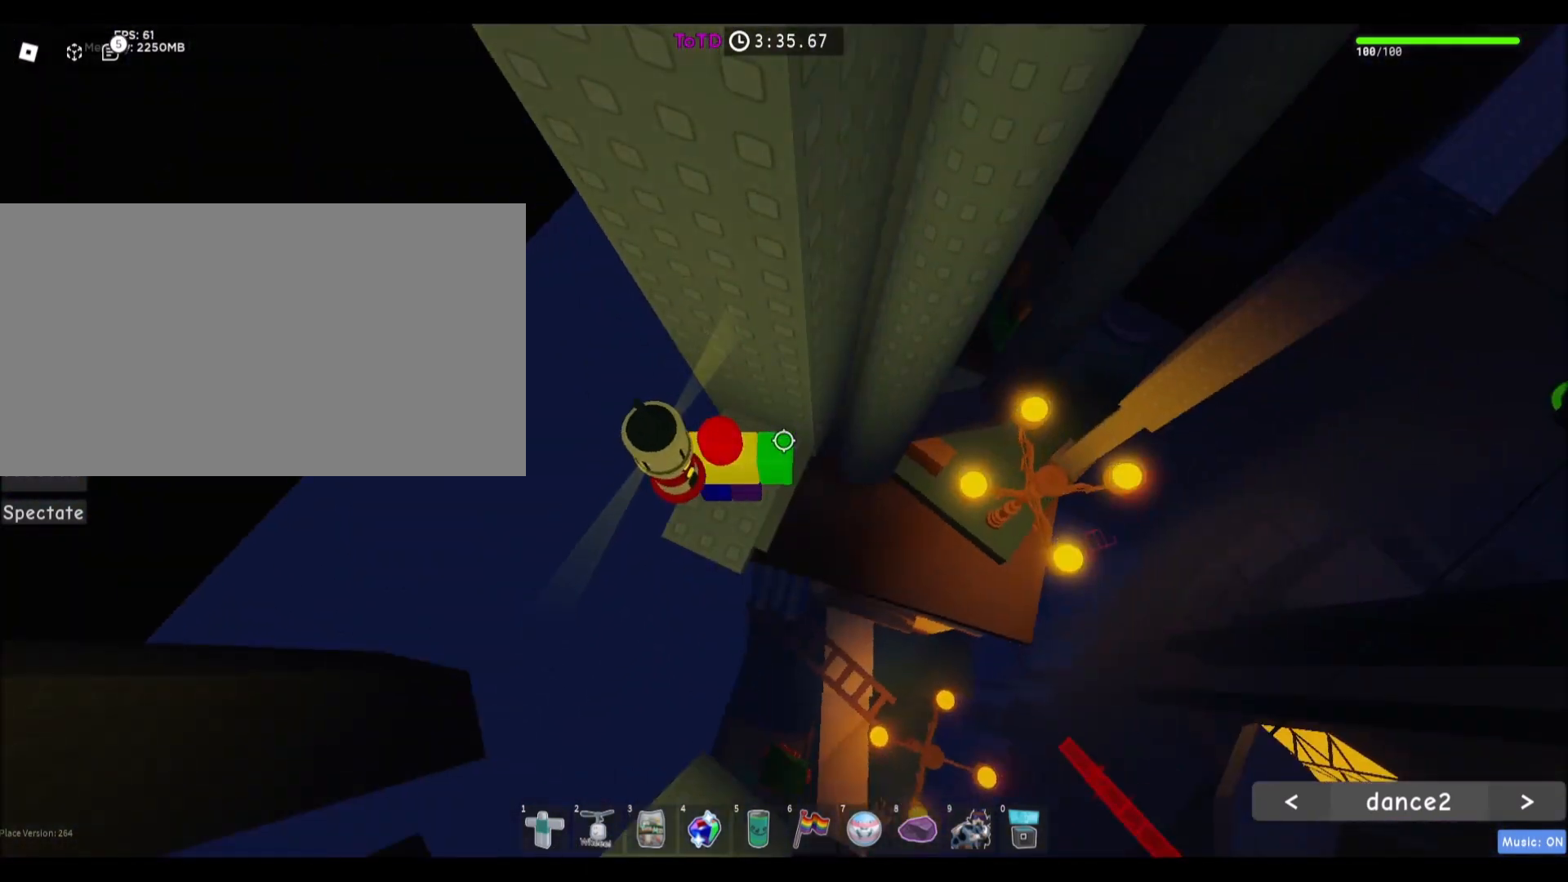
{"keys": [], "mouse": [], "events": [[34, "s", "down"], [100, "s", "up"], [401, "d", "down"], [467, "d", "up"]]}
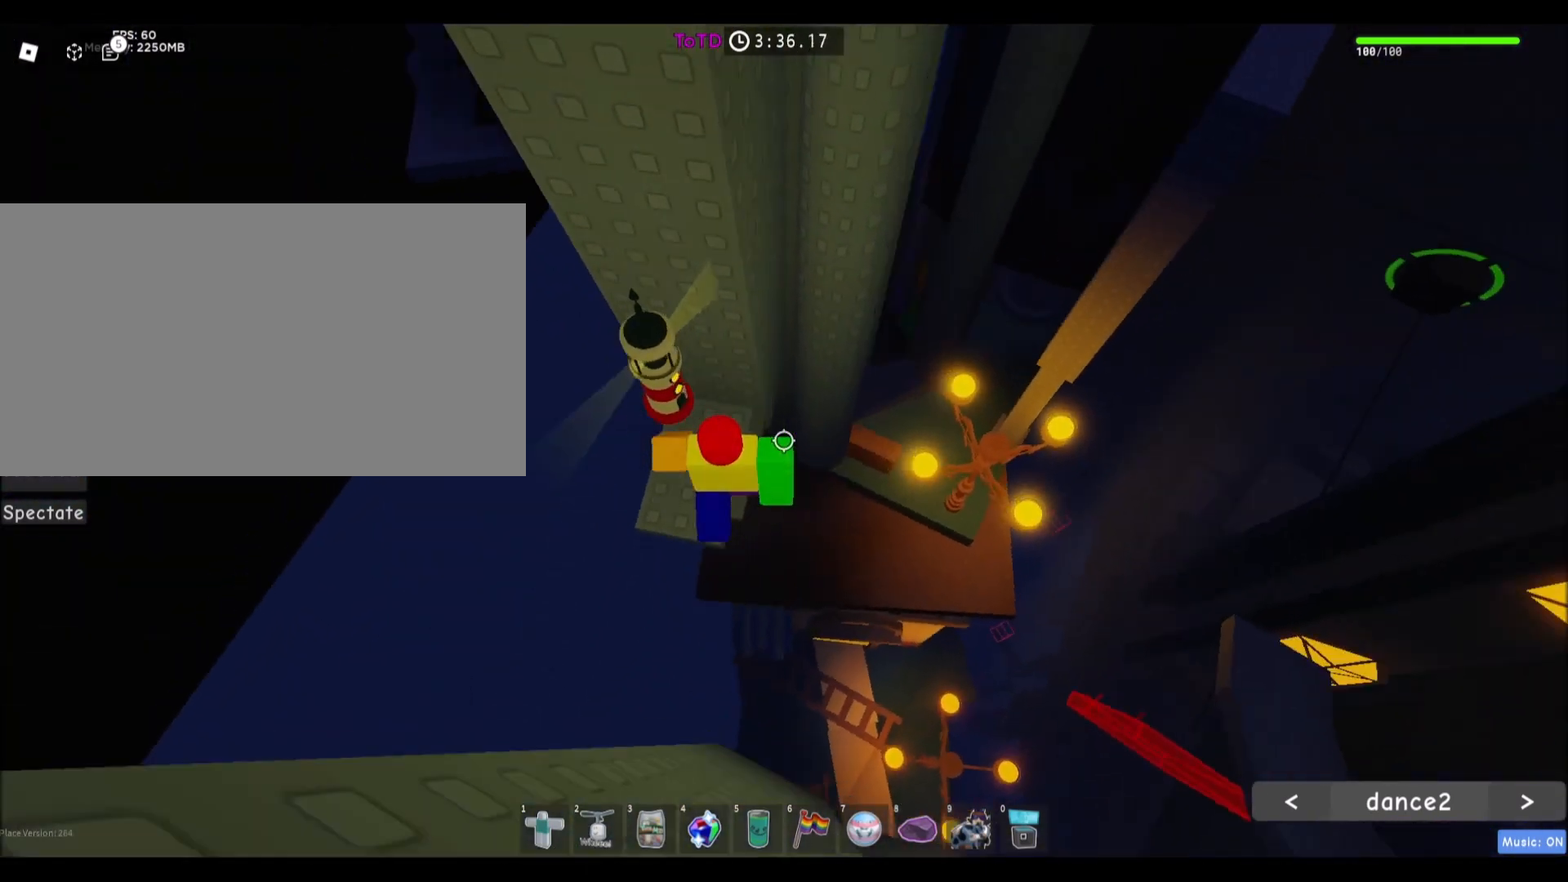
{"keys": [], "mouse": [], "events": [[267, "w", "down"], [333, "w", "up"]]}